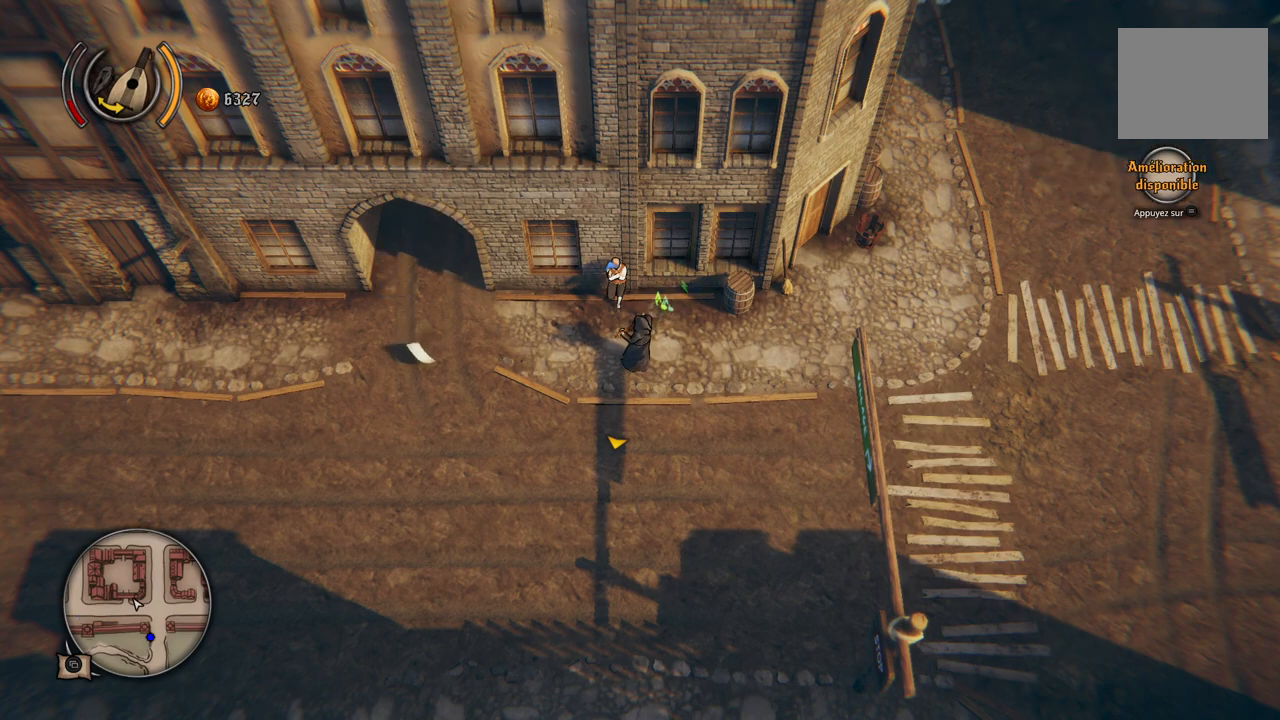
Gameplay with a controller (Xbox layout); each line is a JSON object with the inputs held at the frame after it. "events" lists button and stick changes between this image and that frame as [ms after this image, input, new state], when the widget could be followed in between. Not read: L2 L3 R2 R3.
{"buttons": [], "left_stick": "left", "right_stick": "center", "events": [[383, "left_stick", "left"]]}
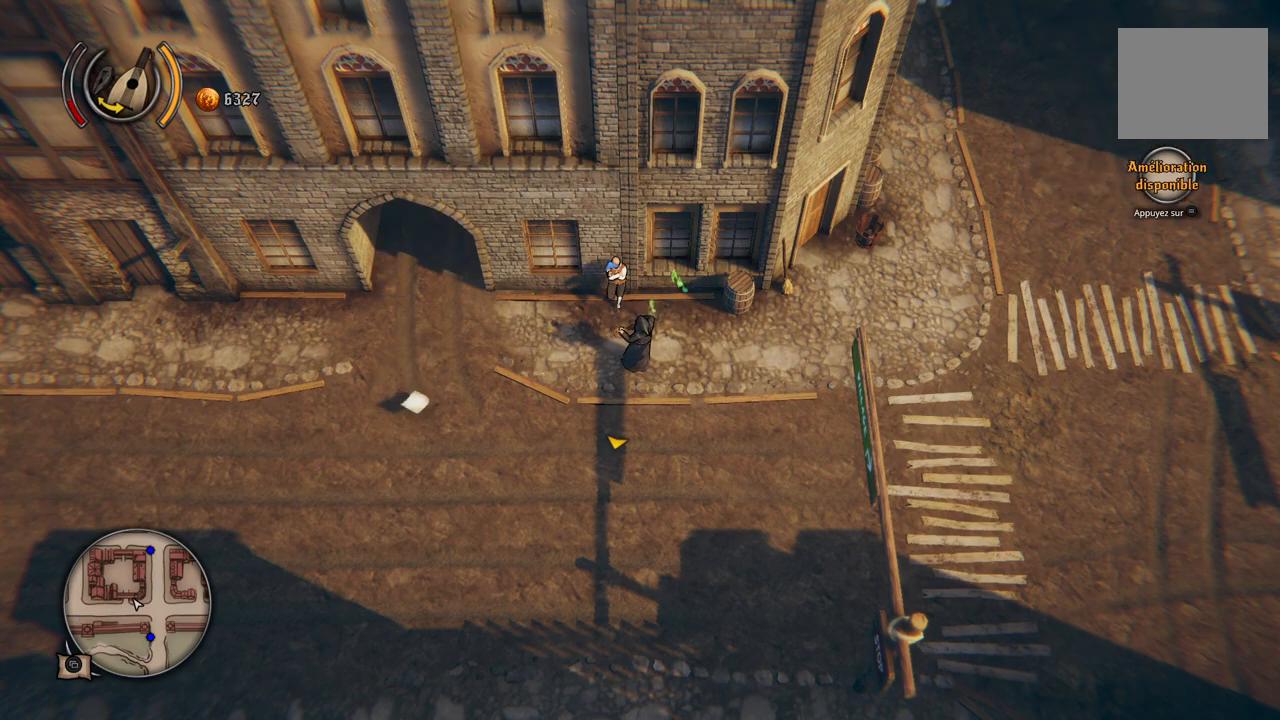
{"buttons": [], "left_stick": "left", "right_stick": "center", "events": []}
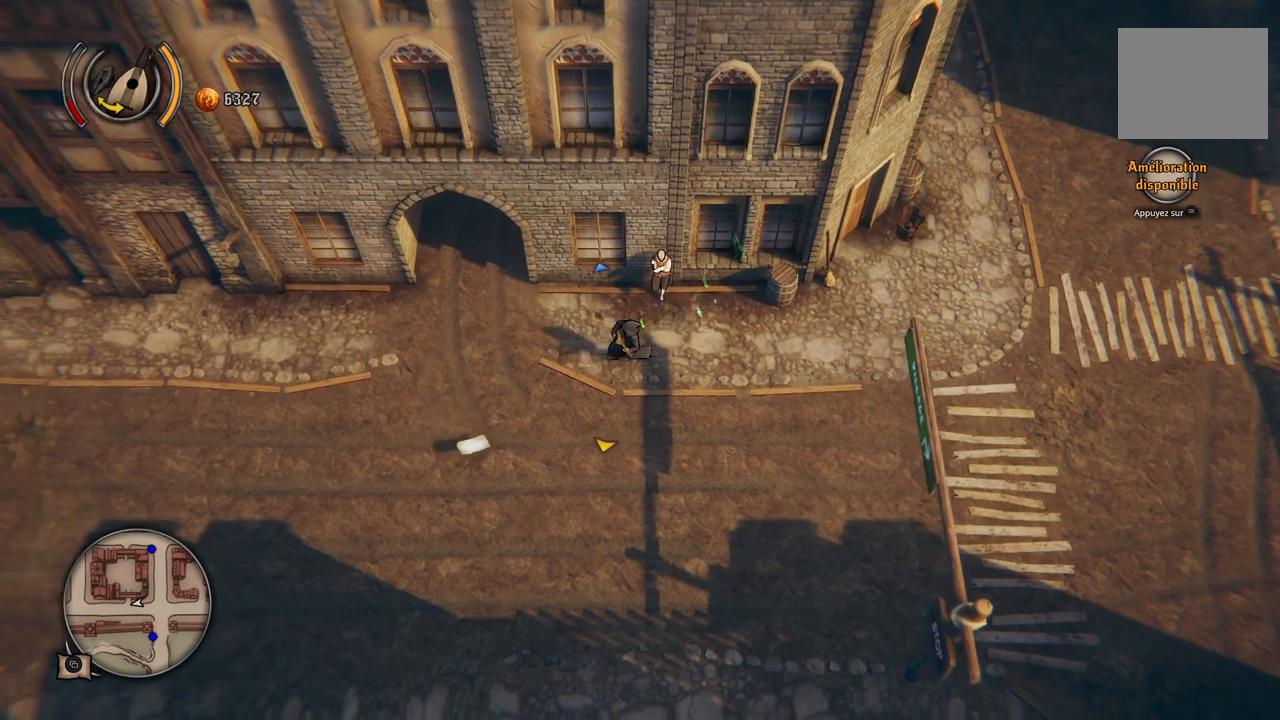
{"buttons": [], "left_stick": "up-left", "right_stick": "center", "events": [[250, "left_stick", "up-left"]]}
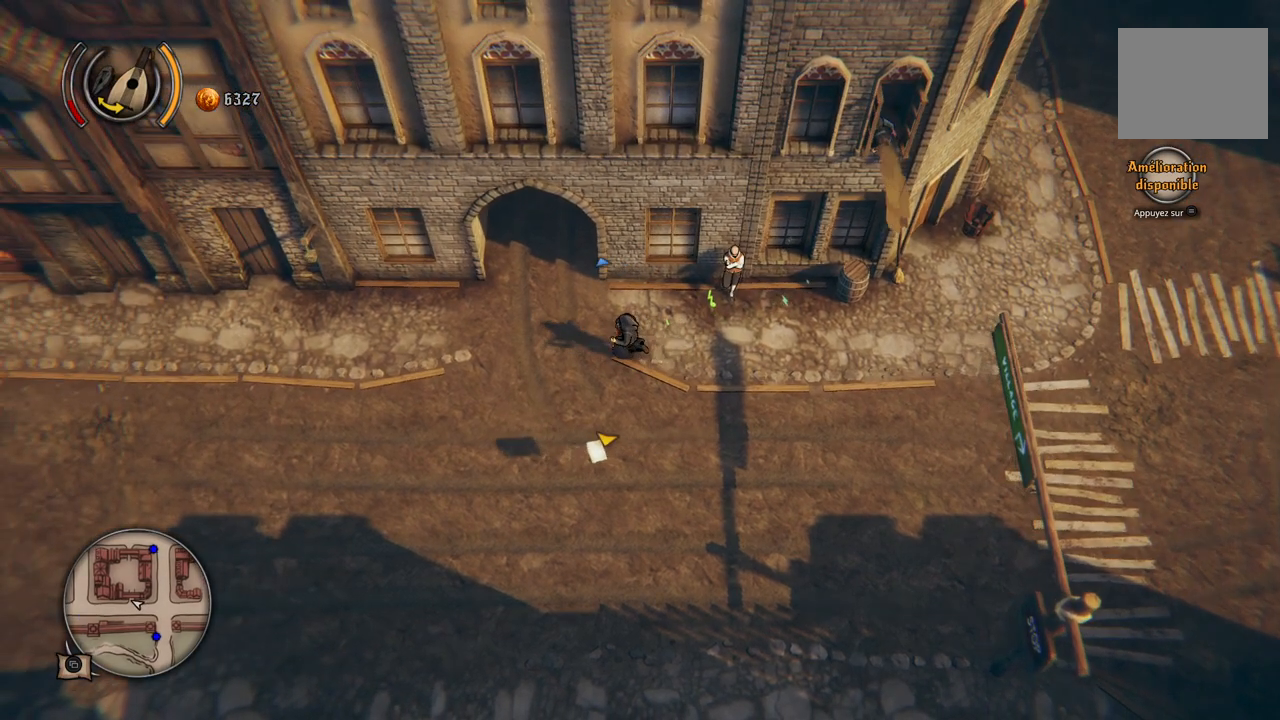
{"buttons": [], "left_stick": "left", "right_stick": "center", "events": [[483, "left_stick", "left"]]}
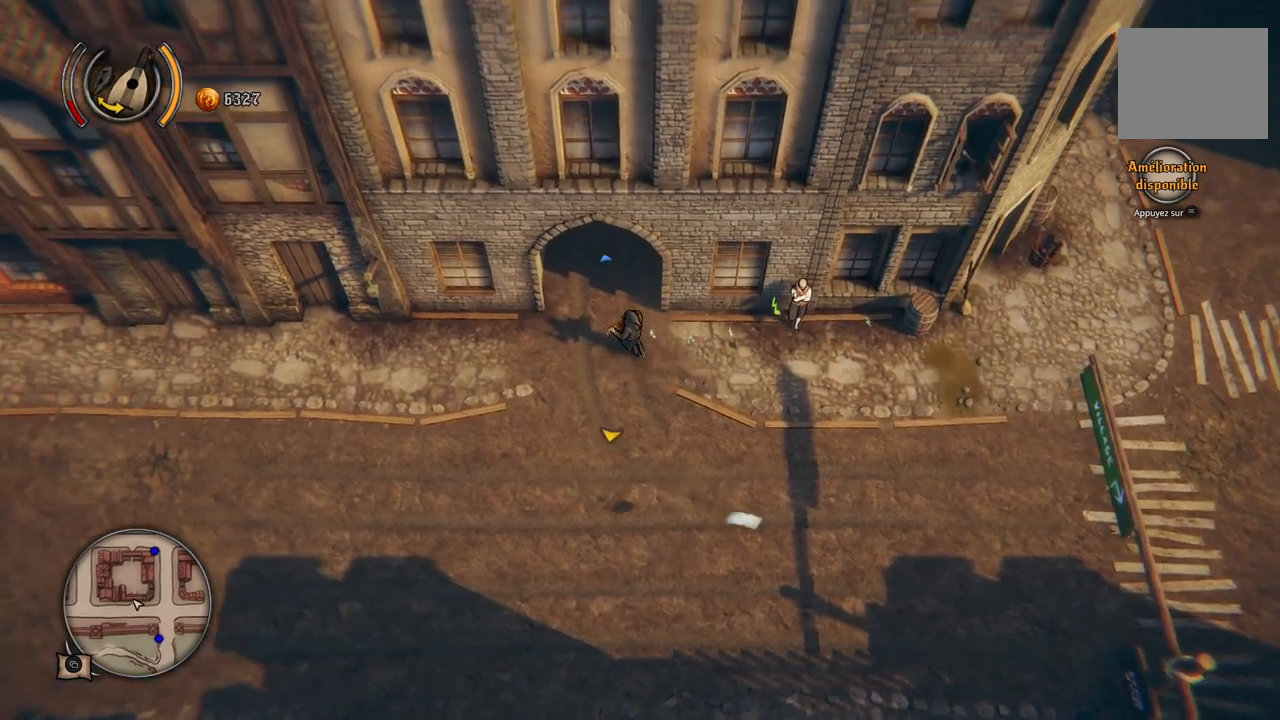
{"buttons": [], "left_stick": "up", "right_stick": "center", "events": [[250, "left_stick", "up"]]}
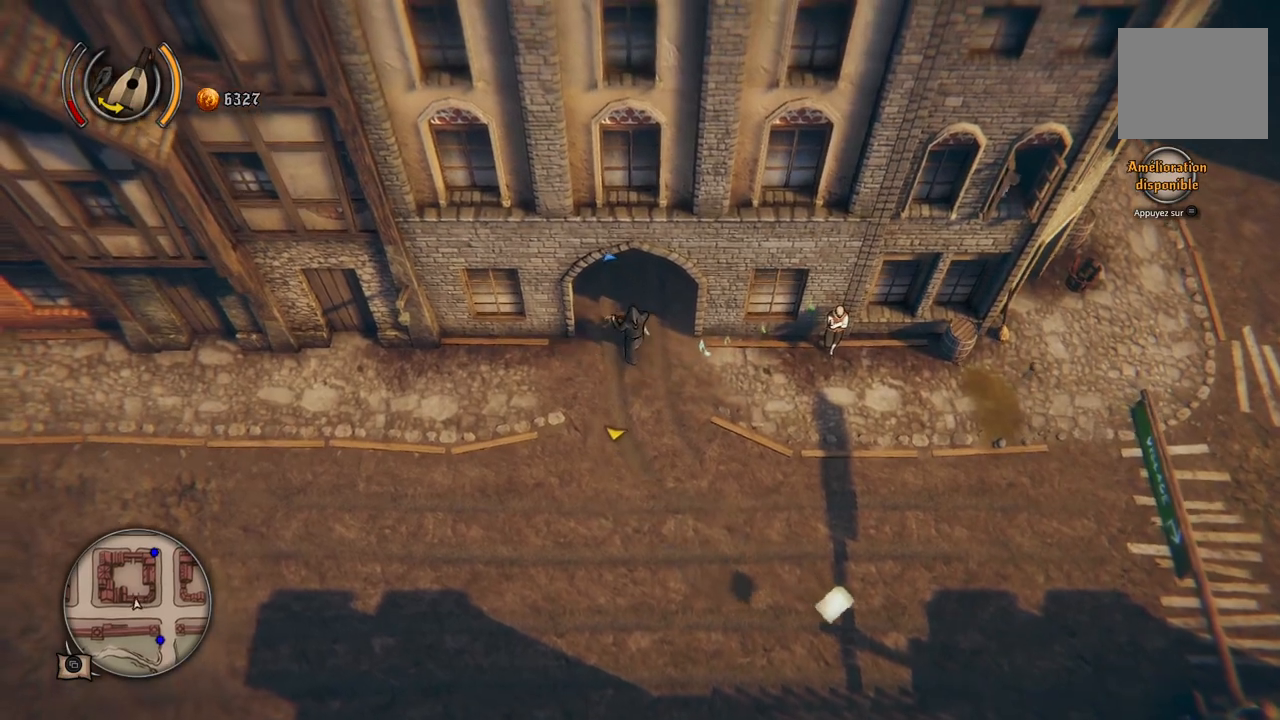
{"buttons": [], "left_stick": "up", "right_stick": "center", "events": []}
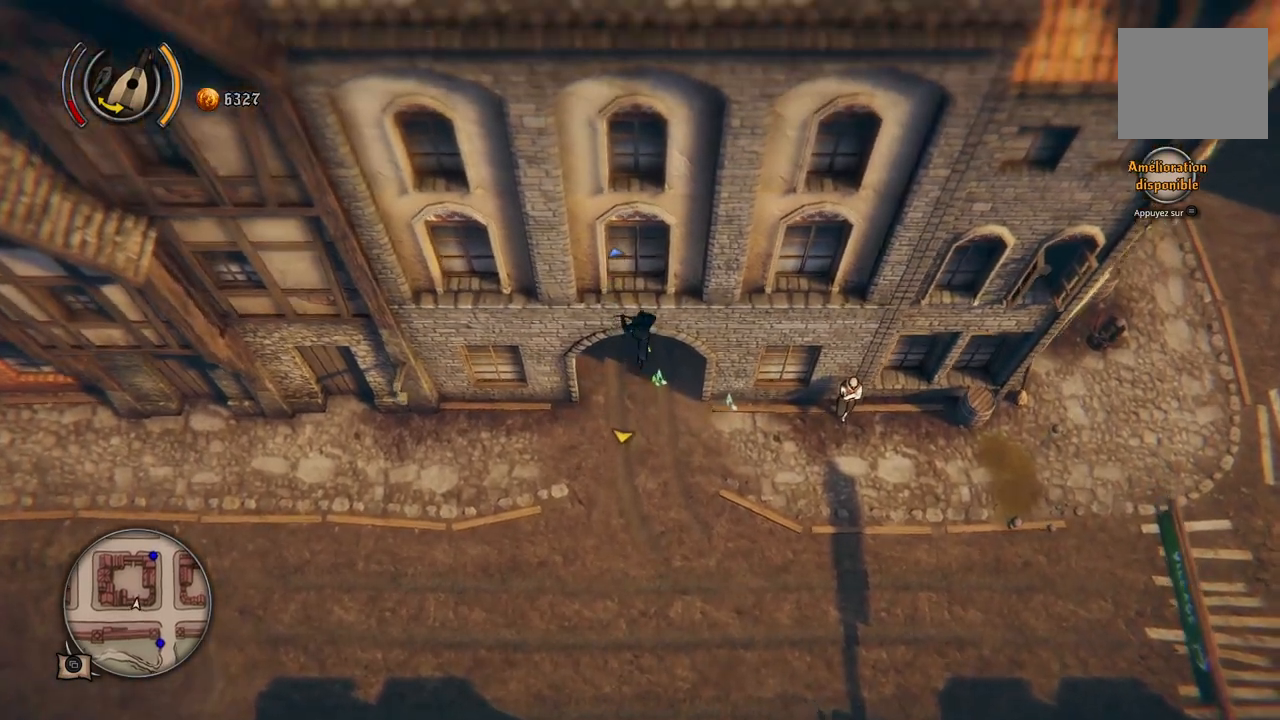
{"buttons": [], "left_stick": "up", "right_stick": "center", "events": []}
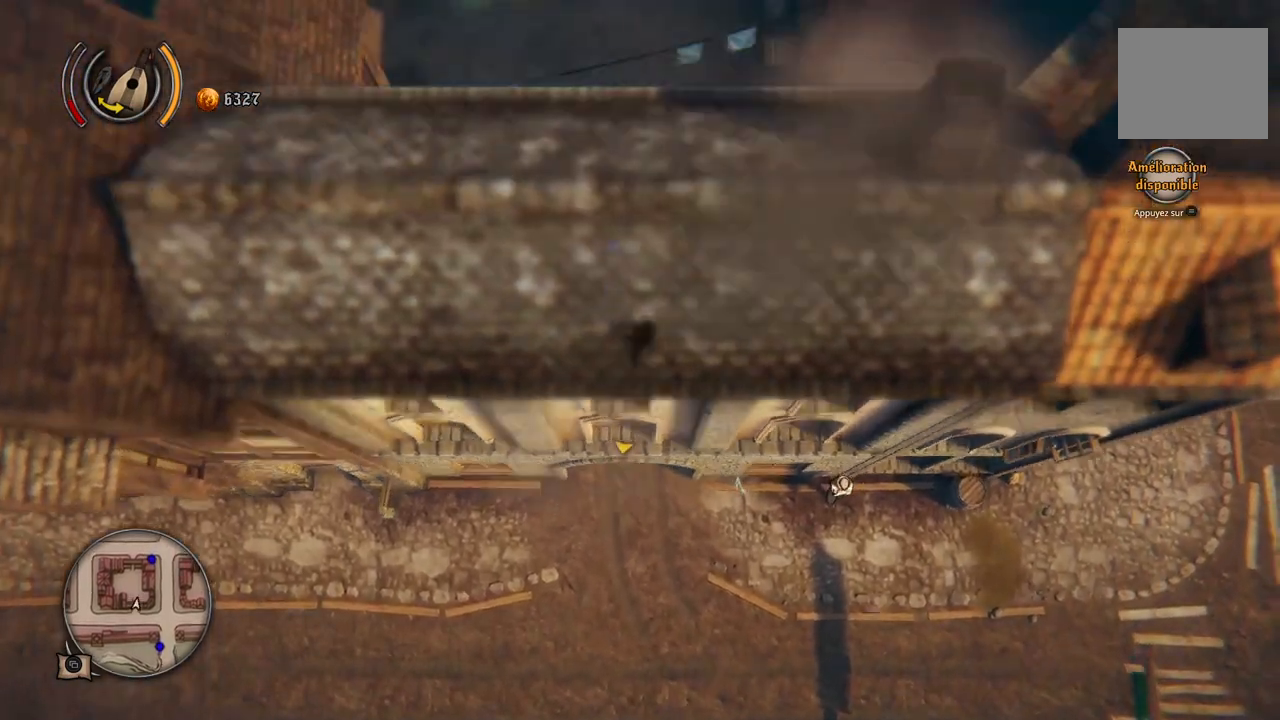
{"buttons": [], "left_stick": "up", "right_stick": "center", "events": []}
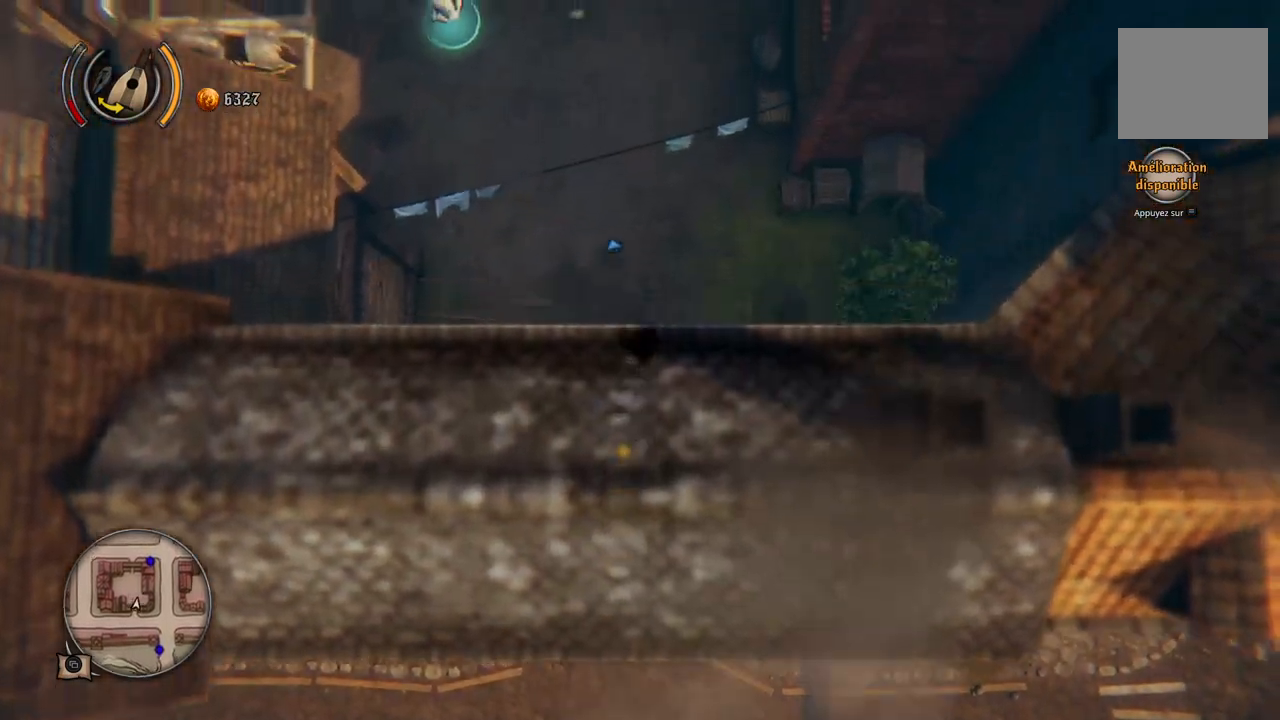
{"buttons": [], "left_stick": "up", "right_stick": "center", "events": []}
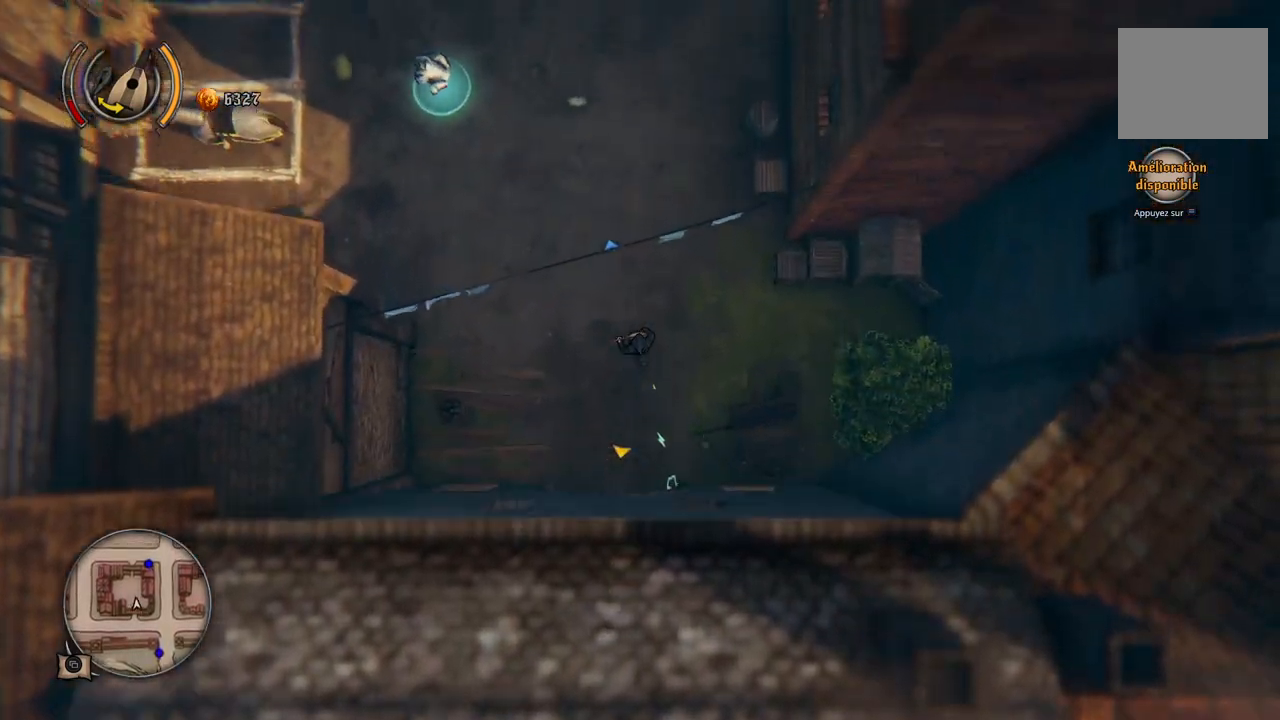
{"buttons": [], "left_stick": "up-left", "right_stick": "center", "events": [[417, "left_stick", "up-left"]]}
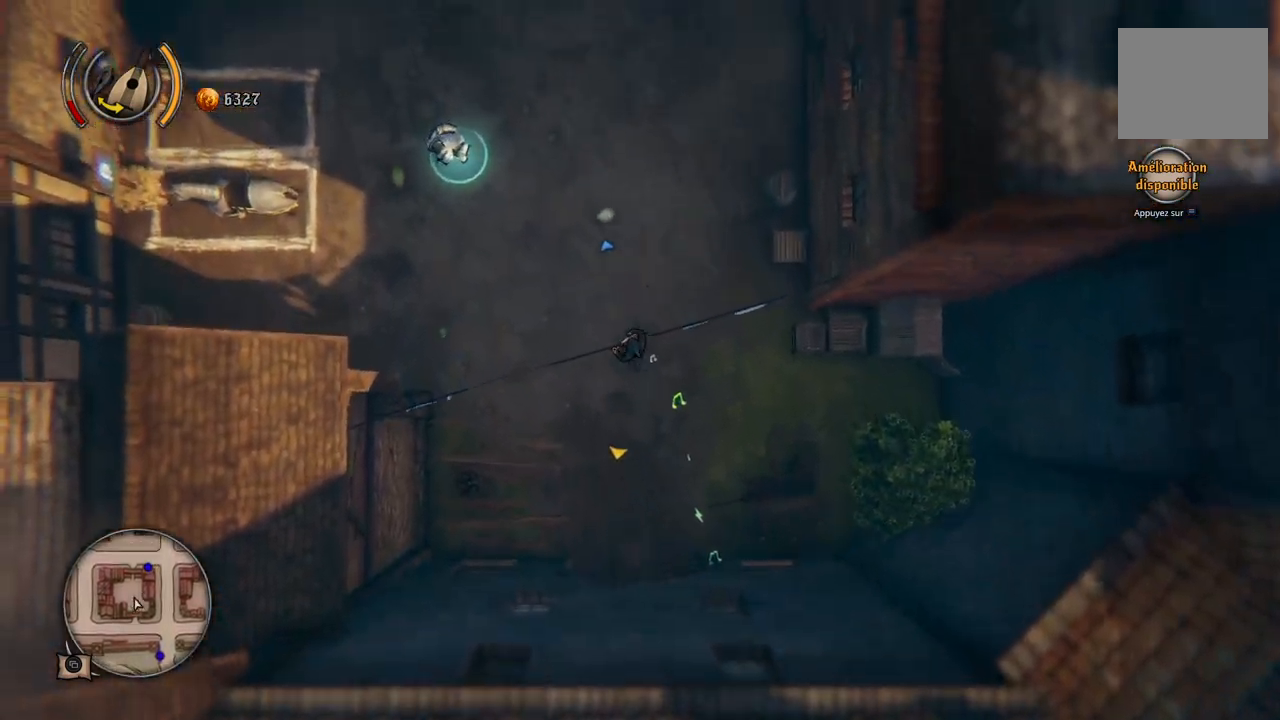
{"buttons": [], "left_stick": "up-left", "right_stick": "center", "events": []}
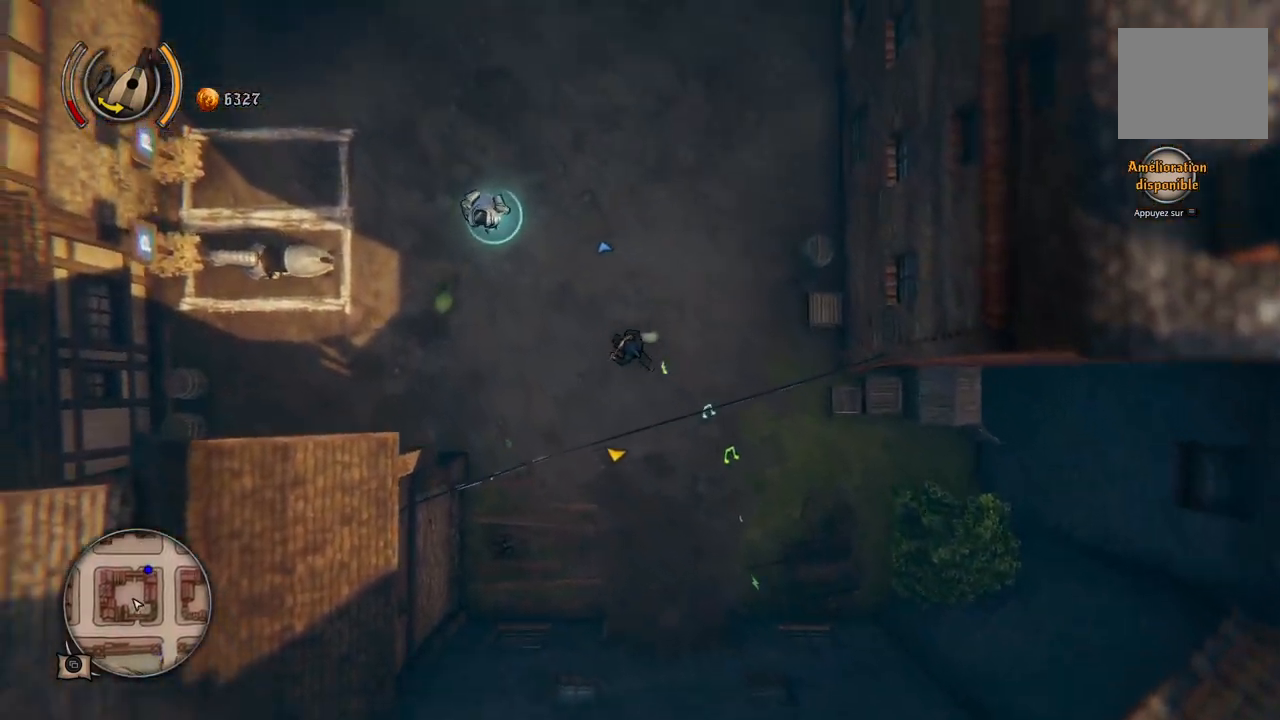
{"buttons": [], "left_stick": "up-left", "right_stick": "center", "events": []}
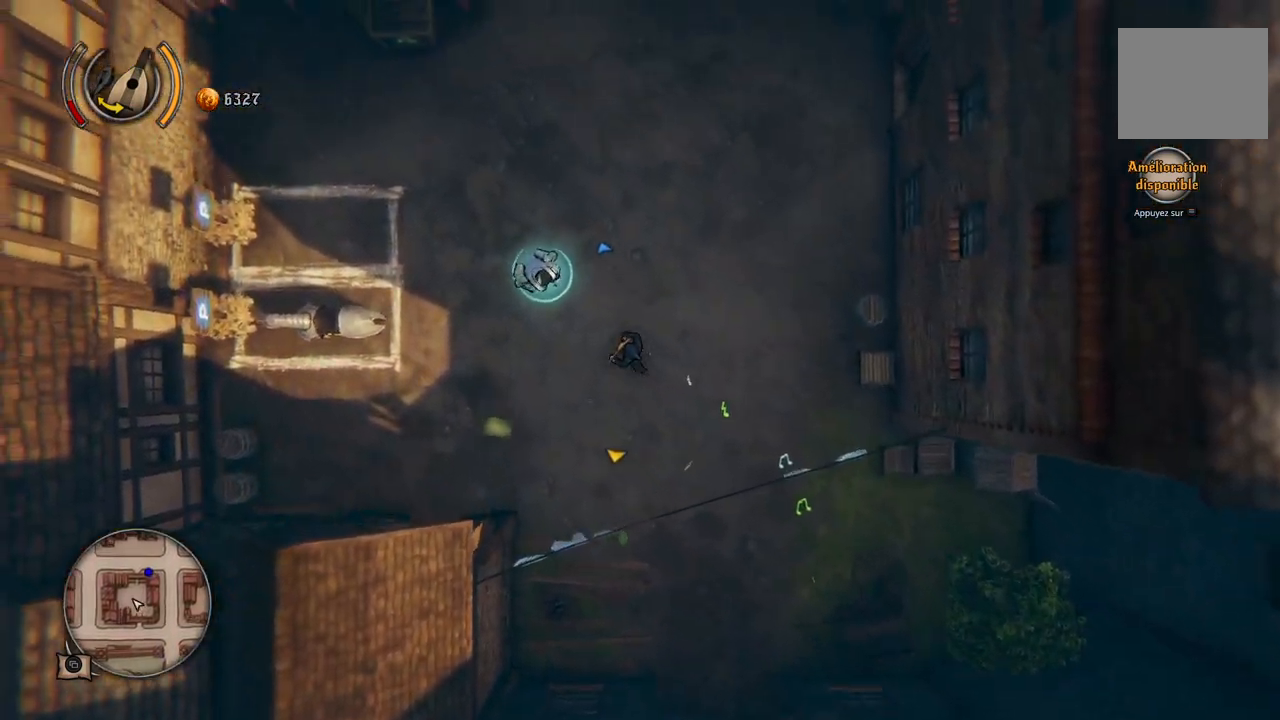
{"buttons": [], "left_stick": "up-left", "right_stick": "center", "events": []}
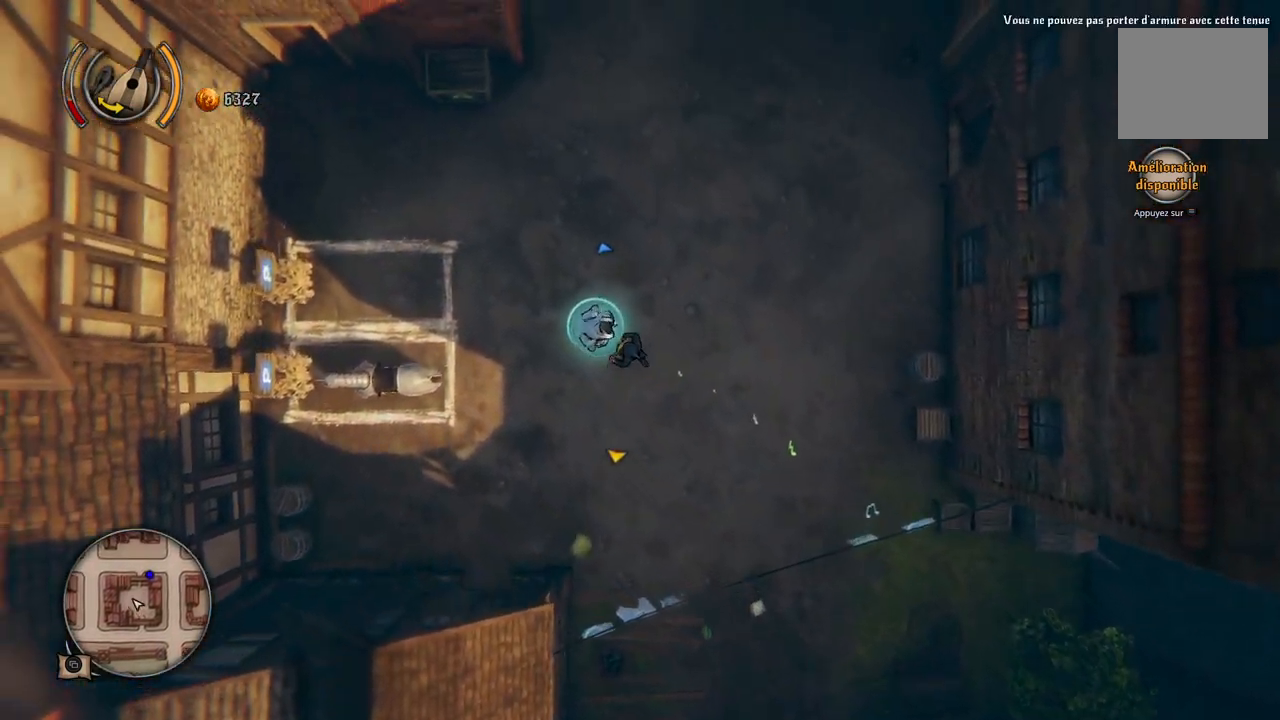
{"buttons": [], "left_stick": "center", "right_stick": "center", "events": [[67, "left_stick", "up"], [433, "left_stick", "center"]]}
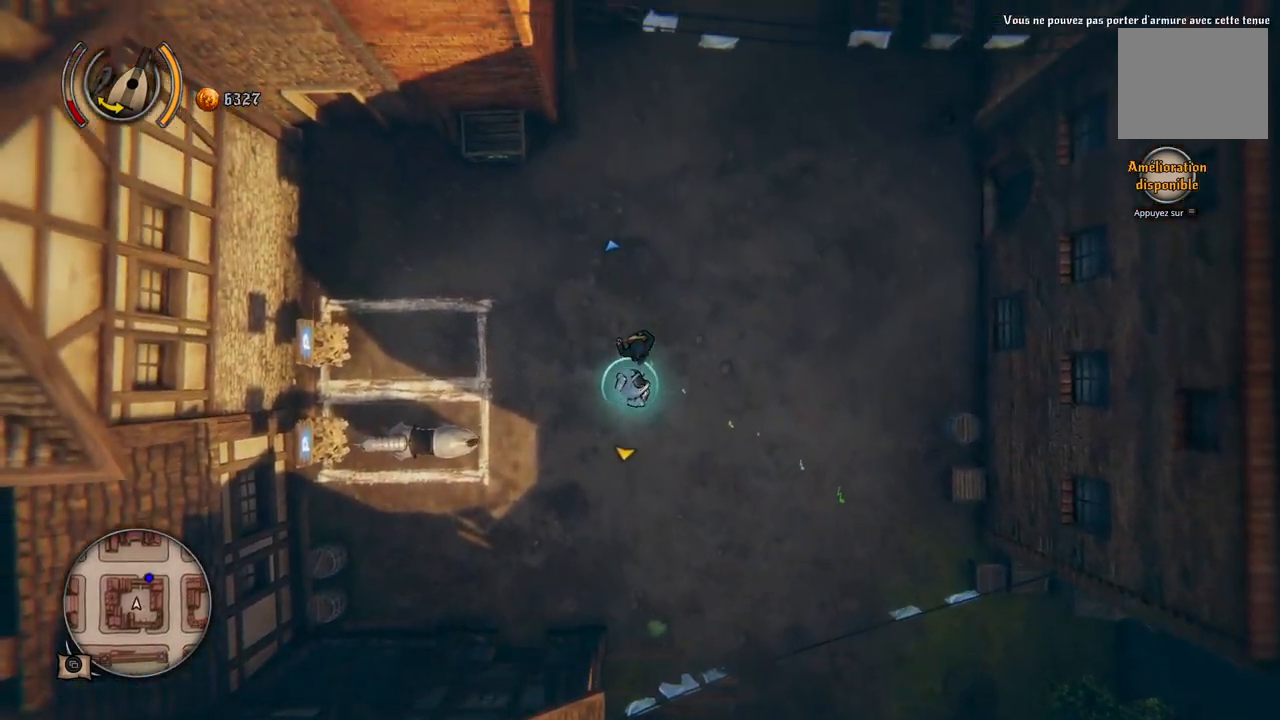
{"buttons": [], "left_stick": "down", "right_stick": "center", "events": [[150, "left_stick", "down"]]}
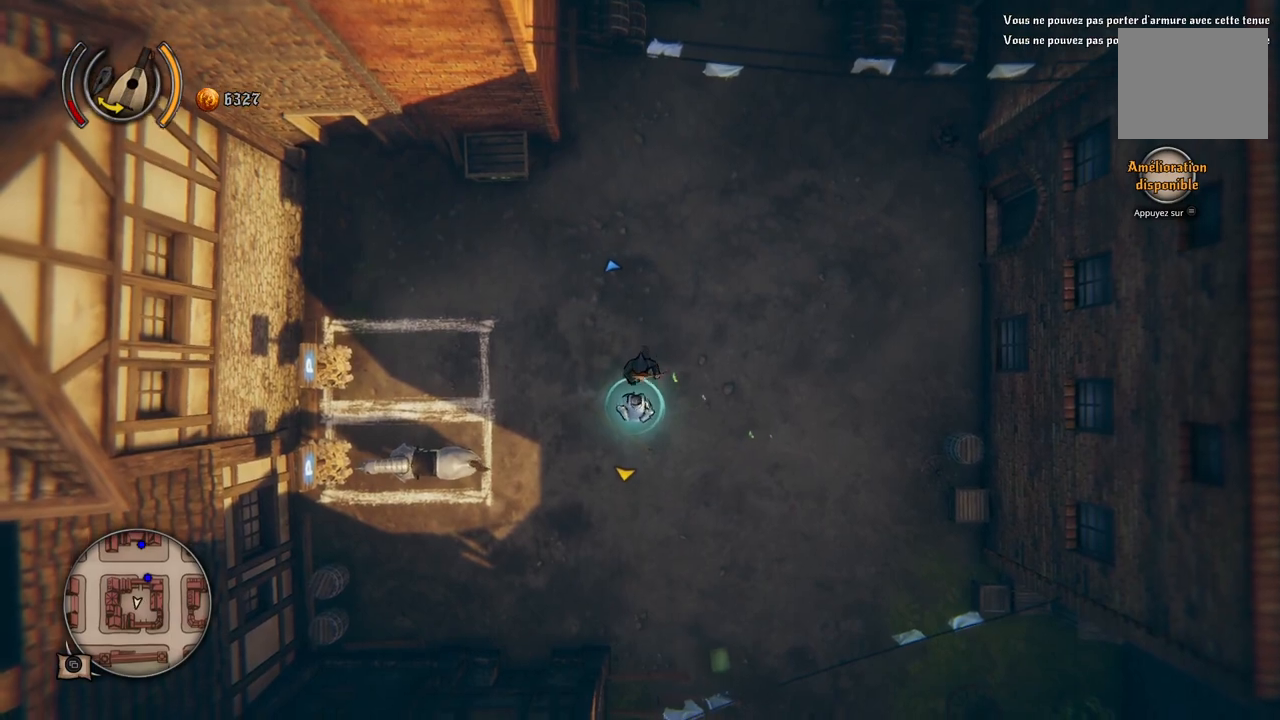
{"buttons": [], "left_stick": "center", "right_stick": "center", "events": [[183, "left_stick", "center"]]}
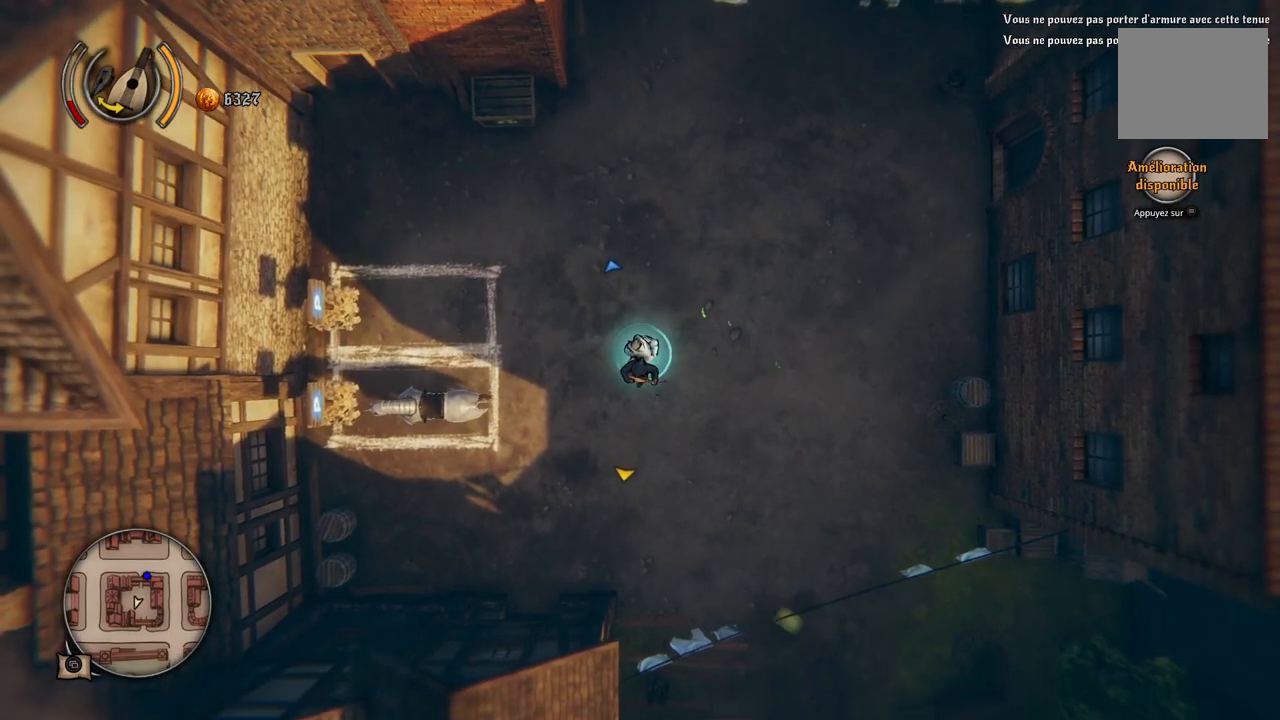
{"buttons": [], "left_stick": "center", "right_stick": "center", "events": []}
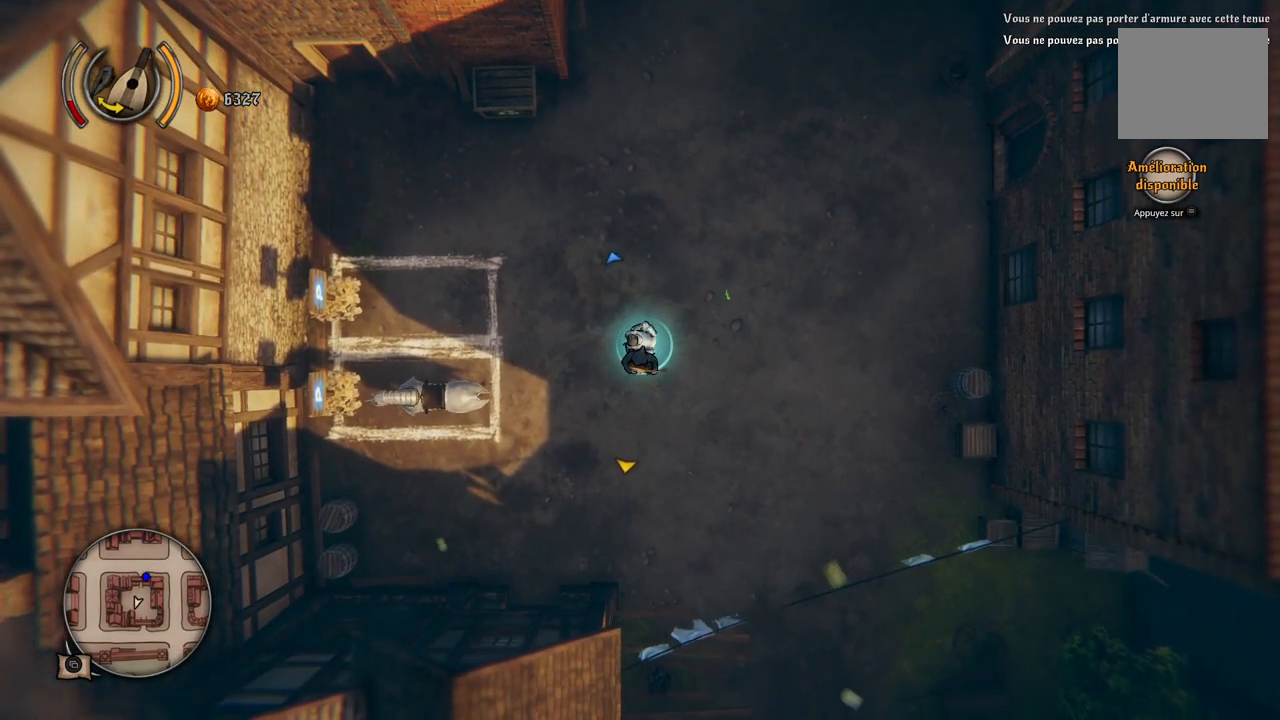
{"buttons": [], "left_stick": "center", "right_stick": "center", "events": []}
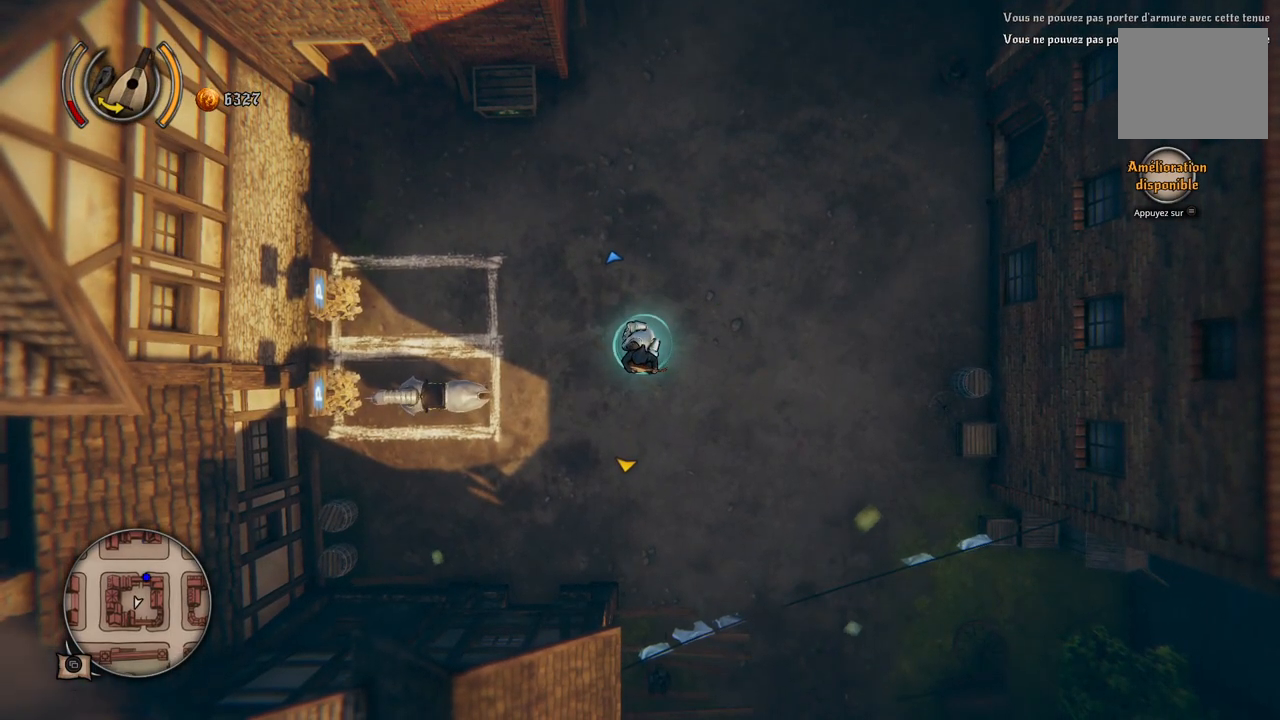
{"buttons": [], "left_stick": "center", "right_stick": "center", "events": [[33, "A", "down"], [167, "A", "up"]]}
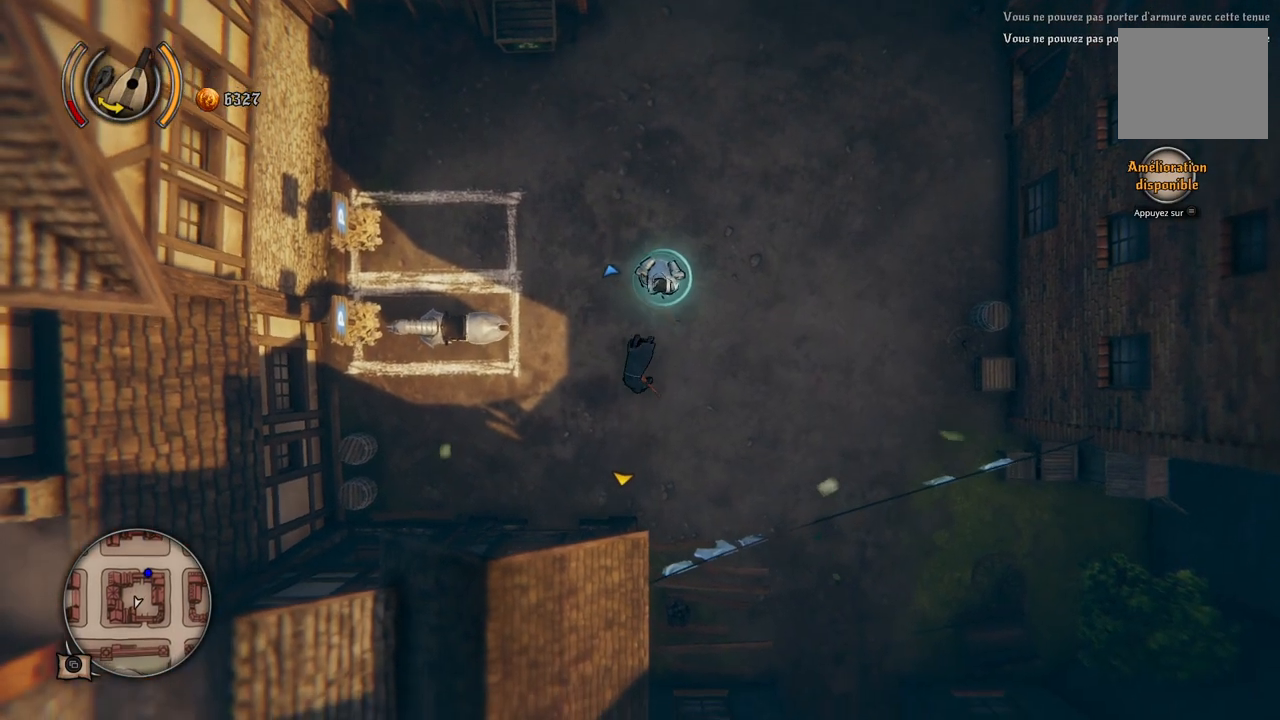
{"buttons": [], "left_stick": "up", "right_stick": "center", "events": [[200, "left_stick", "up"]]}
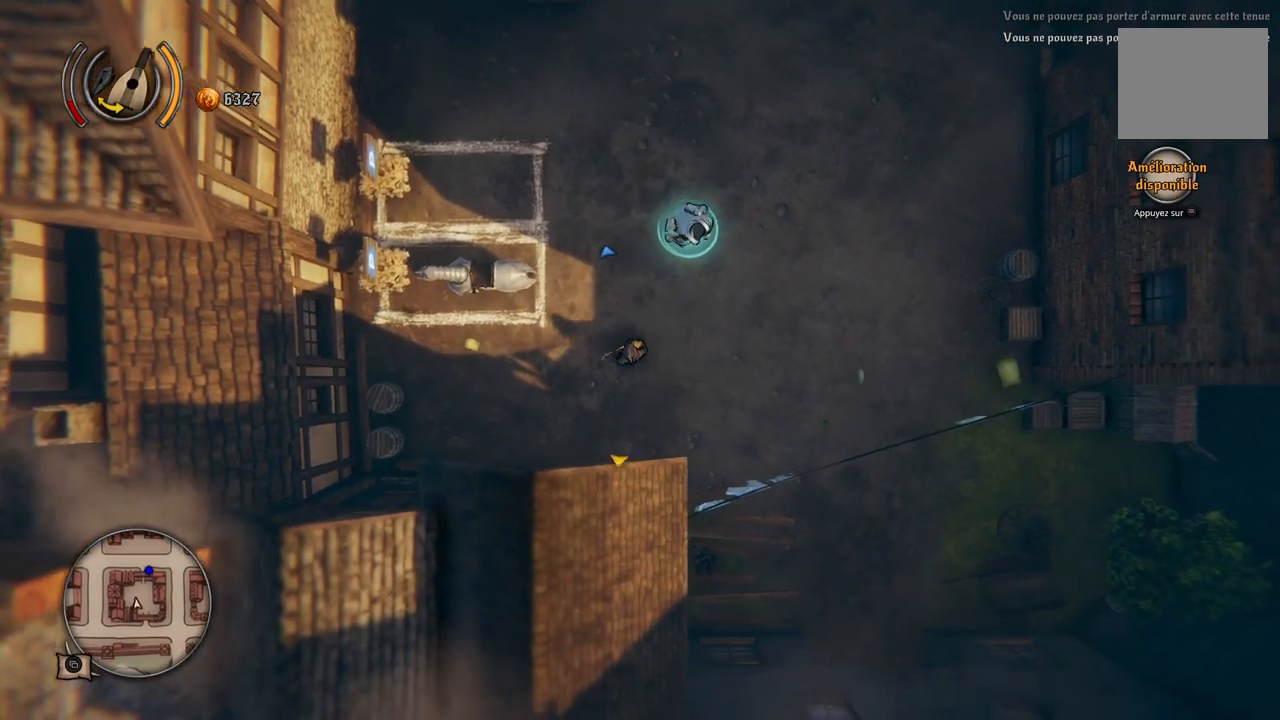
{"buttons": [], "left_stick": "up-right", "right_stick": "center", "events": [[317, "left_stick", "up-right"]]}
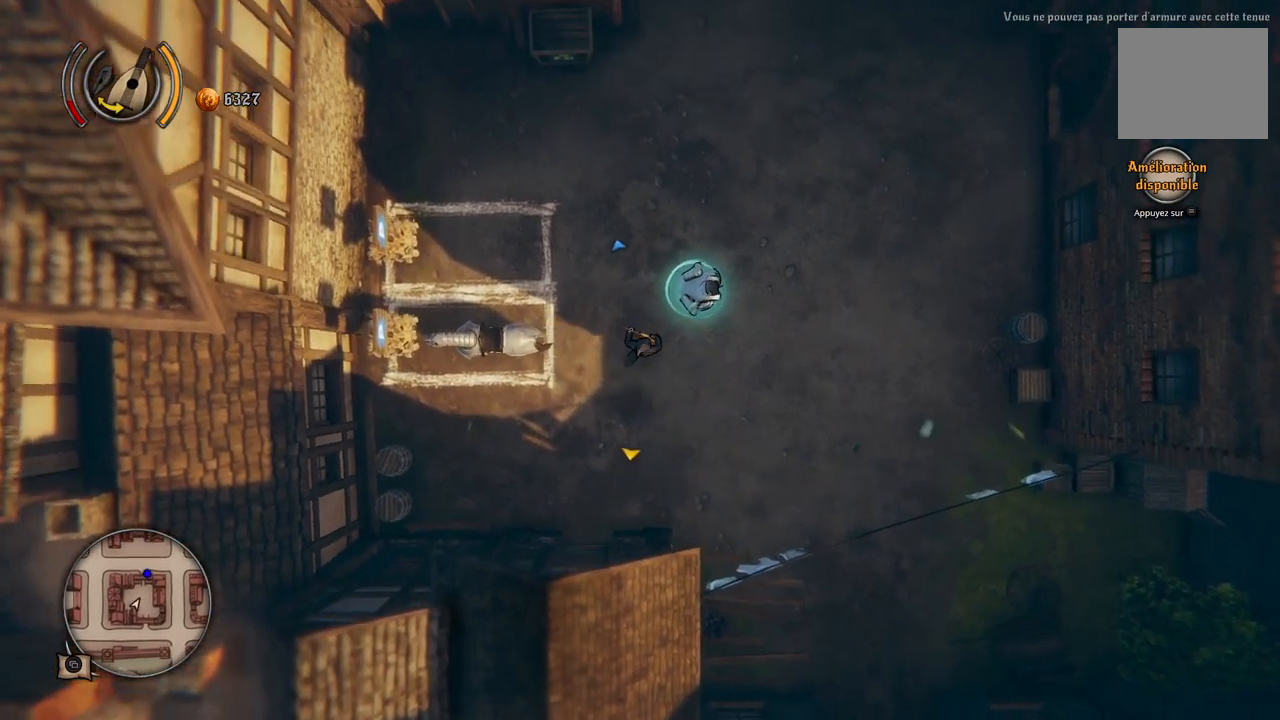
{"buttons": [], "left_stick": "up-right", "right_stick": "center", "events": []}
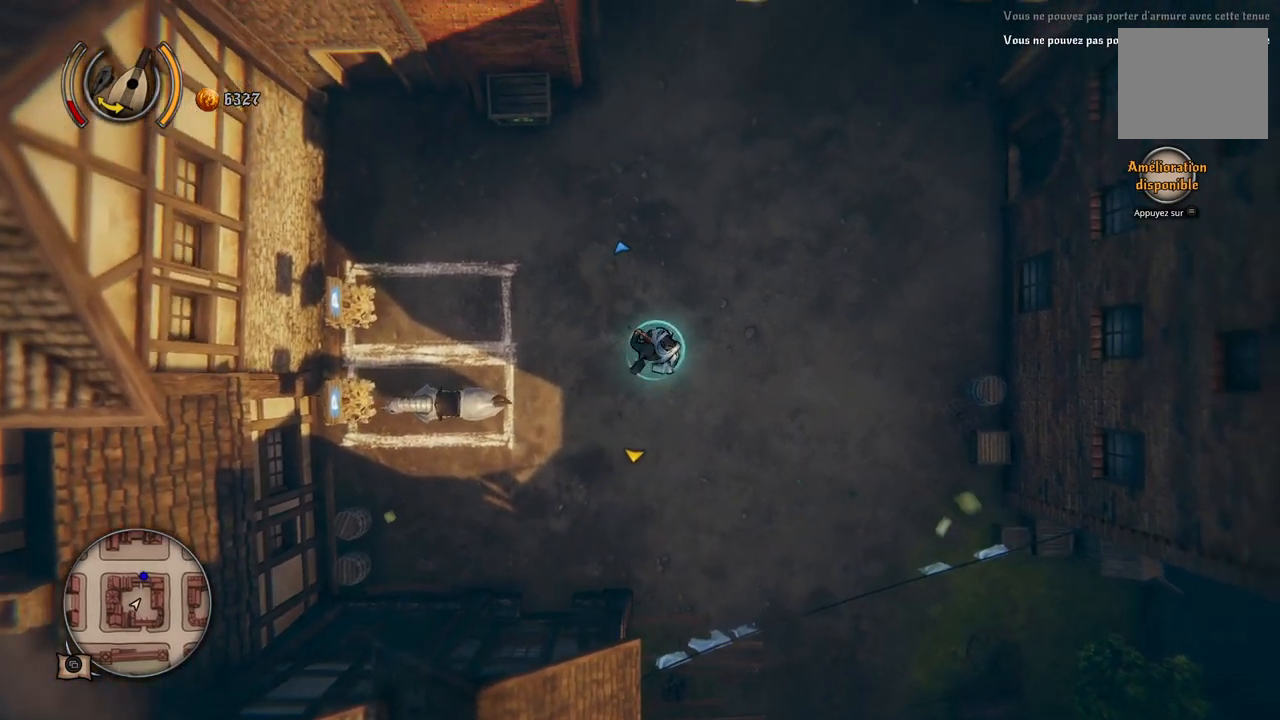
{"buttons": [], "left_stick": "up", "right_stick": "center", "events": [[250, "left_stick", "up"]]}
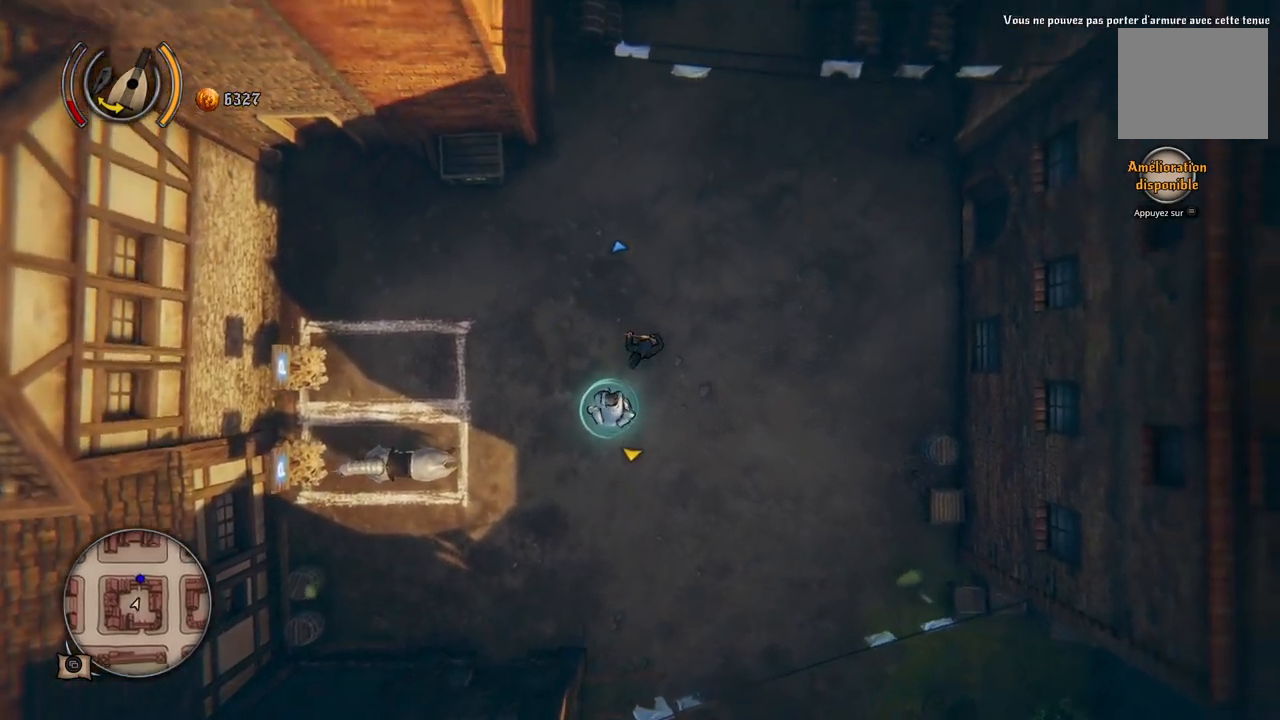
{"buttons": [], "left_stick": "up", "right_stick": "center", "events": []}
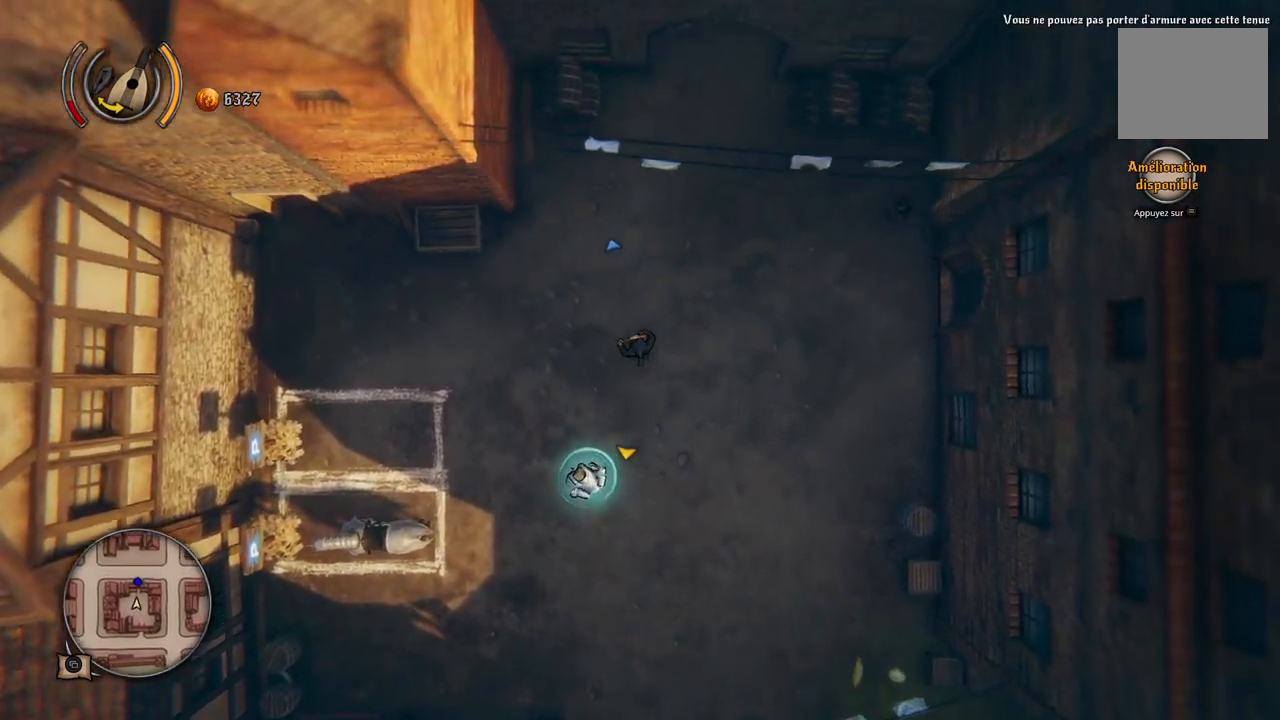
{"buttons": [], "left_stick": "up", "right_stick": "center", "events": []}
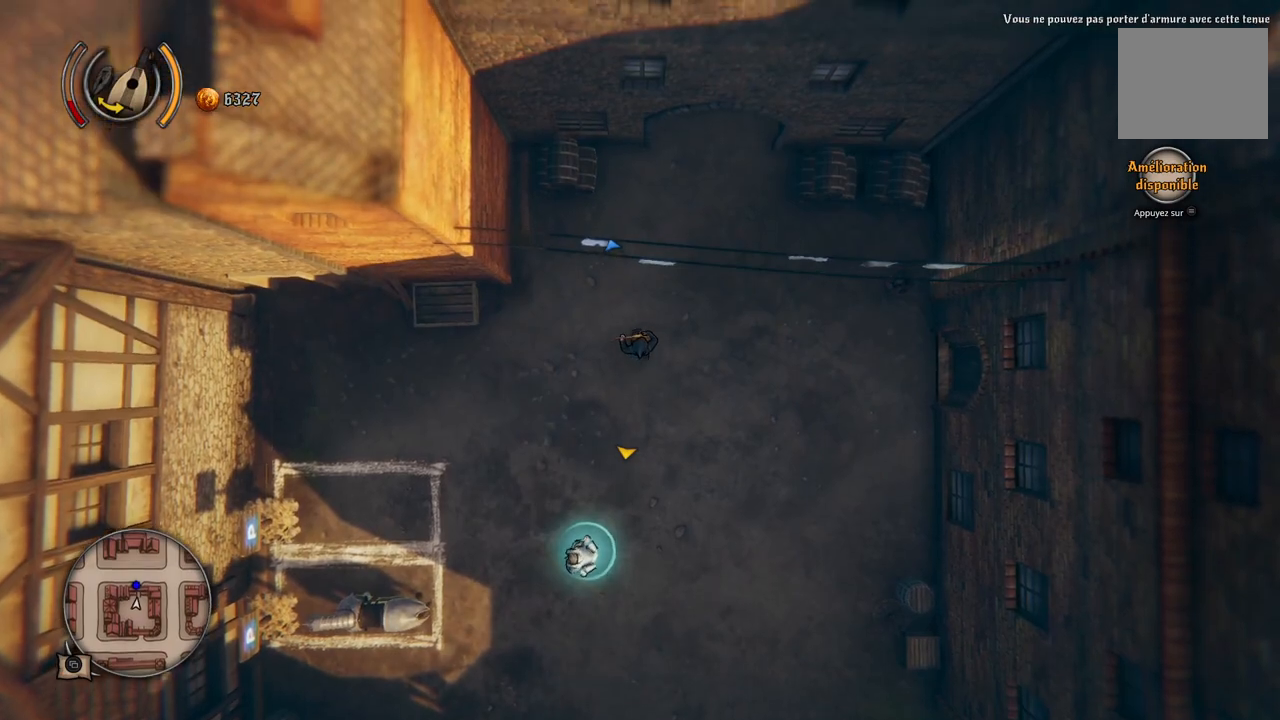
{"buttons": [], "left_stick": "up", "right_stick": "center", "events": []}
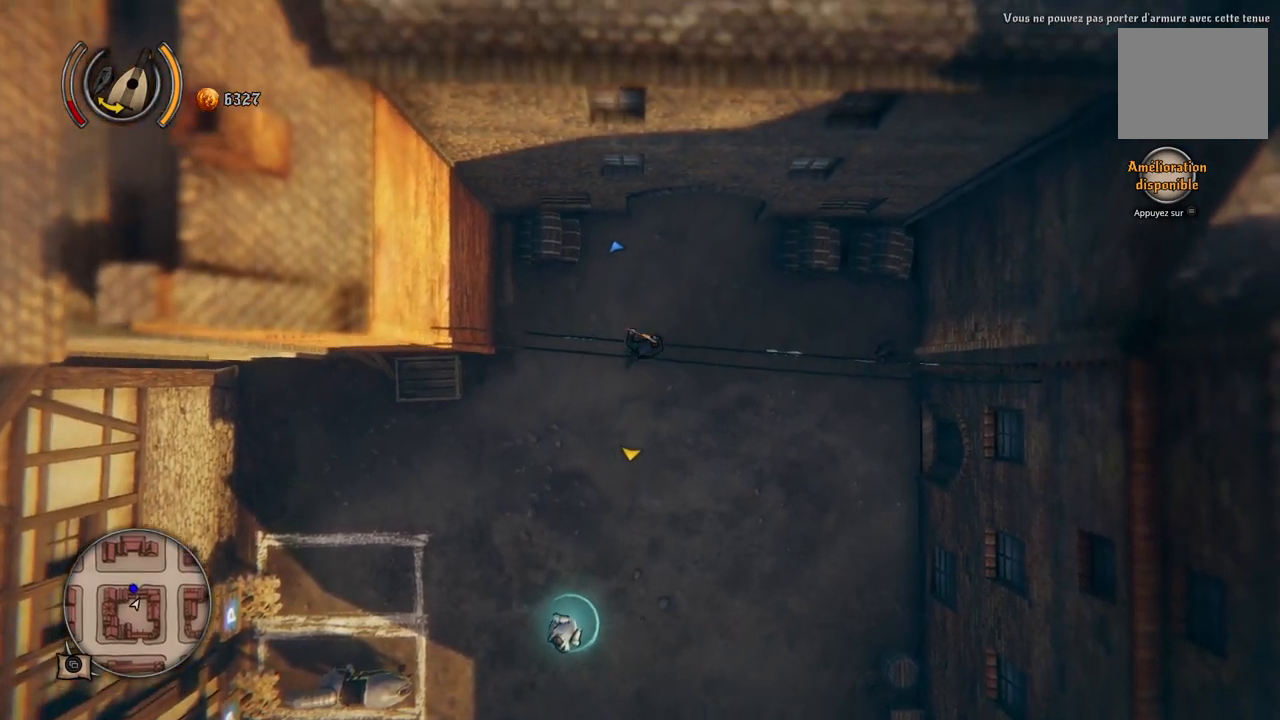
{"buttons": [], "left_stick": "up", "right_stick": "center", "events": []}